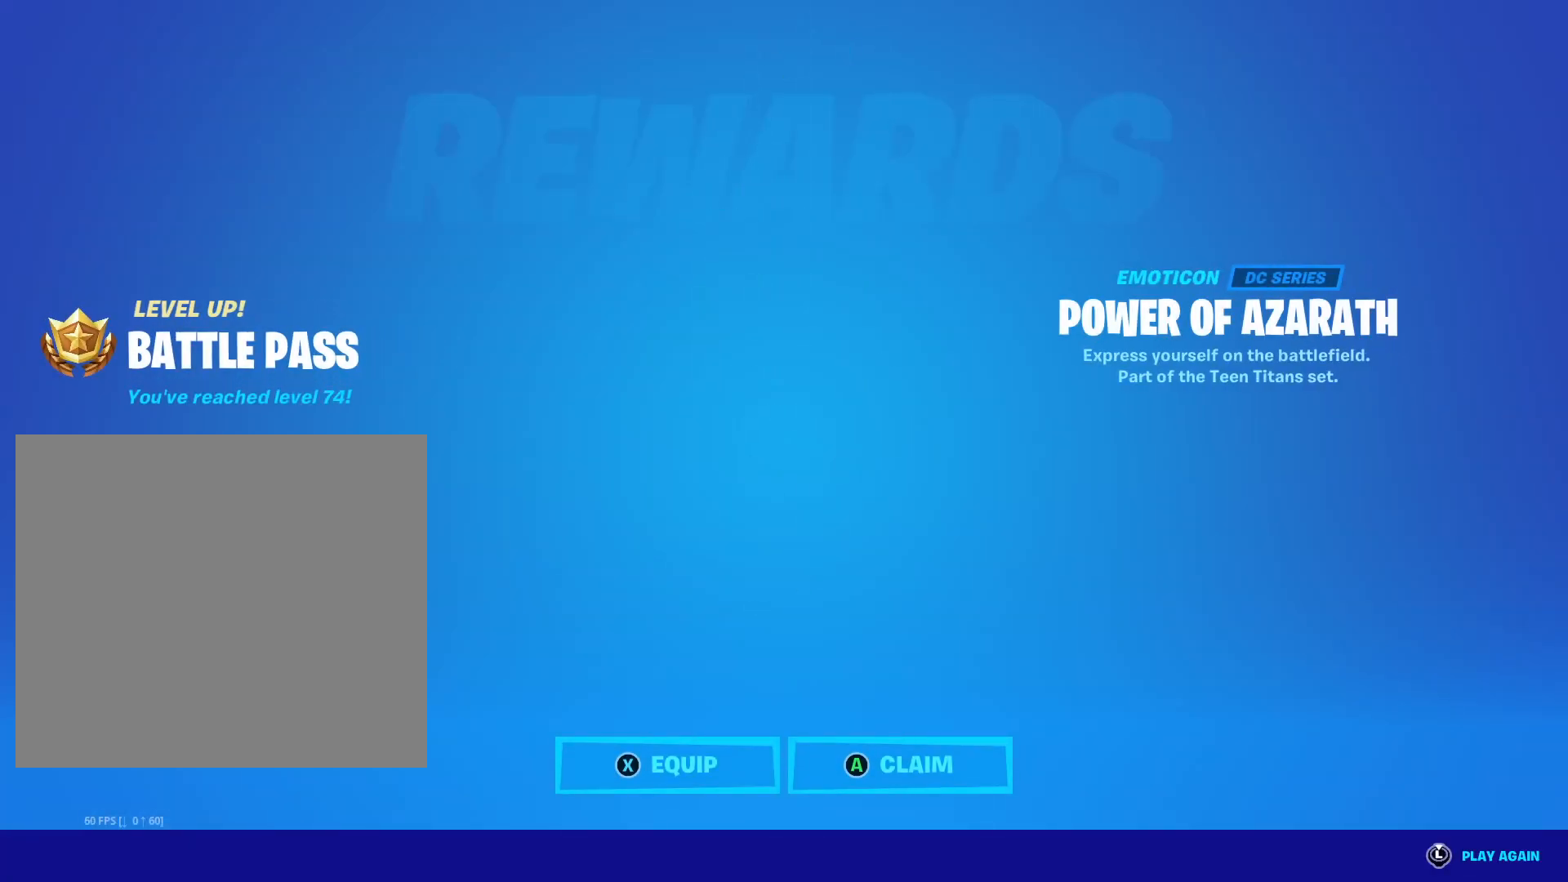
Gameplay with a controller (Xbox layout); each line is a JSON object with the inputs held at the frame after it. "events" lists button and stick changes between this image and that frame as [ms after this image, input, new state], when the widget could be followed in between.
{"buttons": [], "left_stick": "center", "right_stick": "center", "events": [[417, "right_stick", "up"], [500, "right_stick", "center"]]}
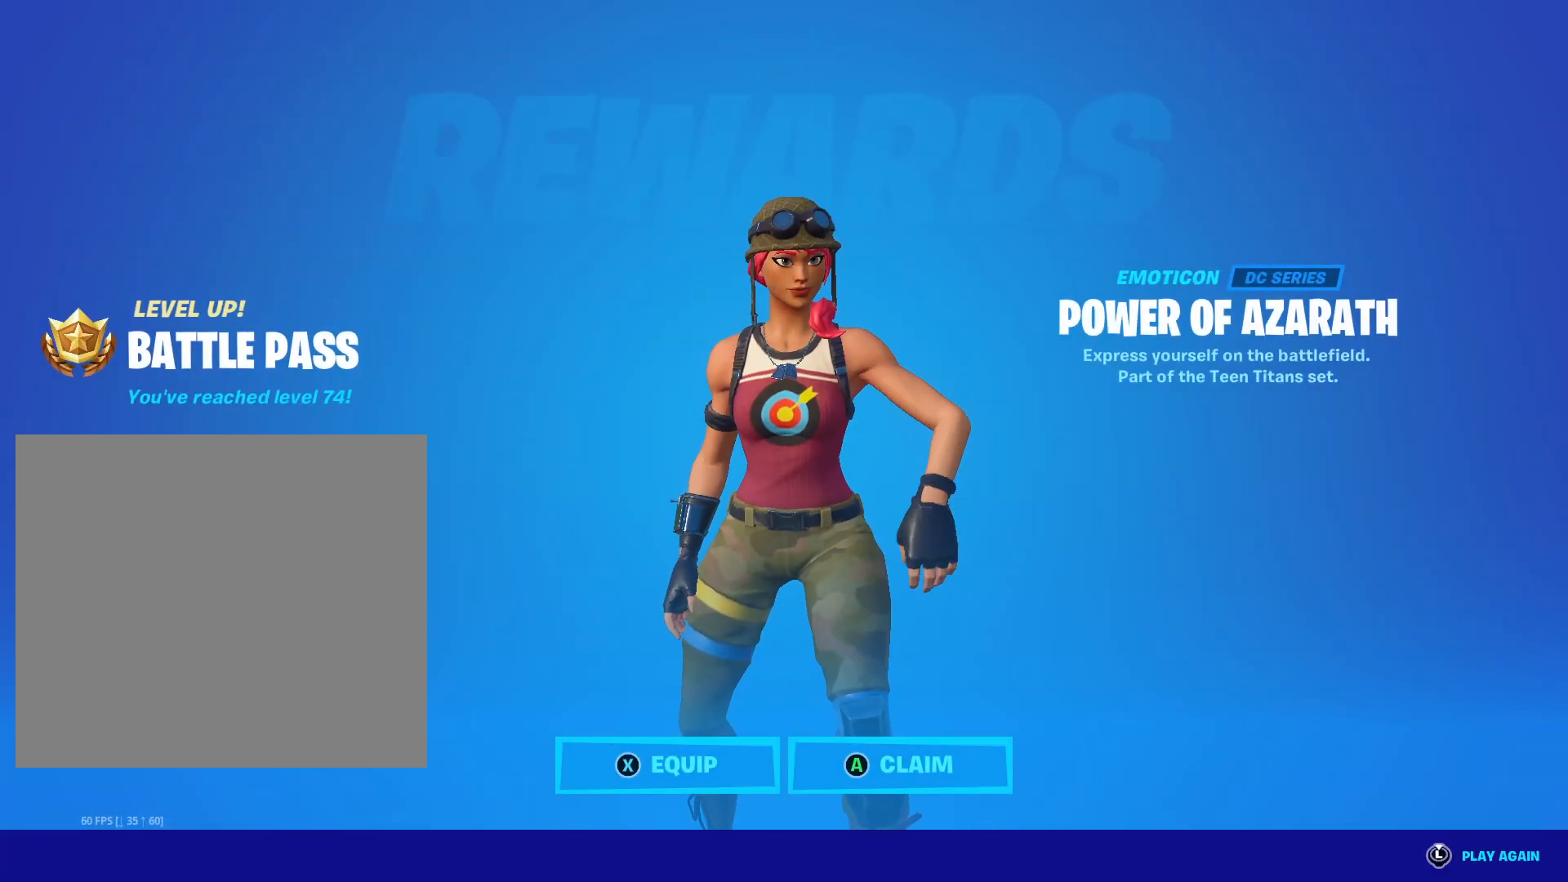
{"buttons": [], "left_stick": "center", "right_stick": "center", "events": []}
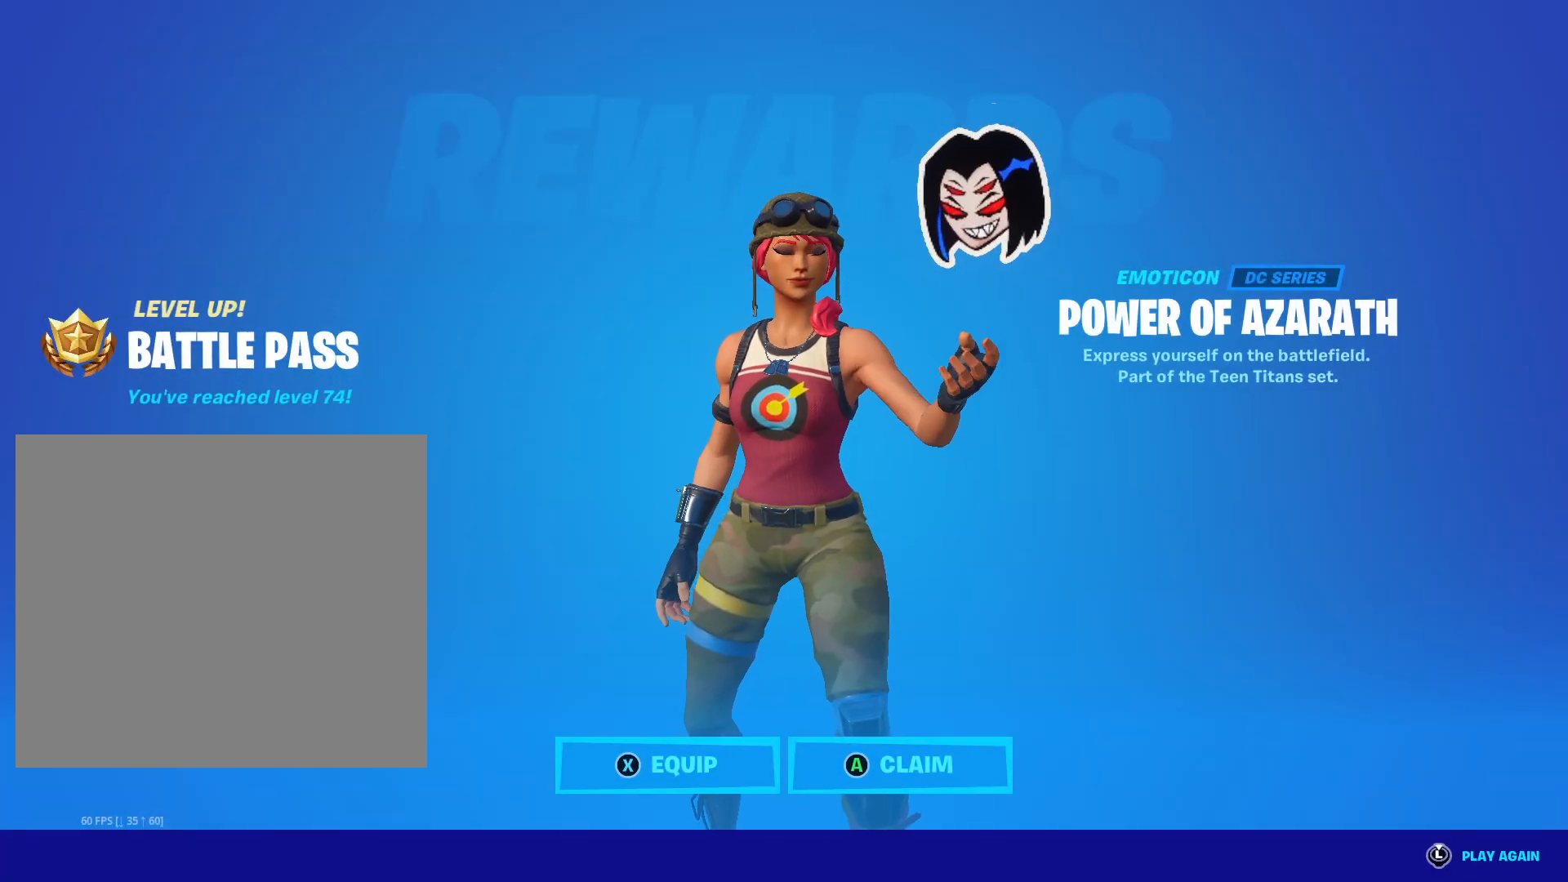
{"buttons": [], "left_stick": "center", "right_stick": "center", "events": []}
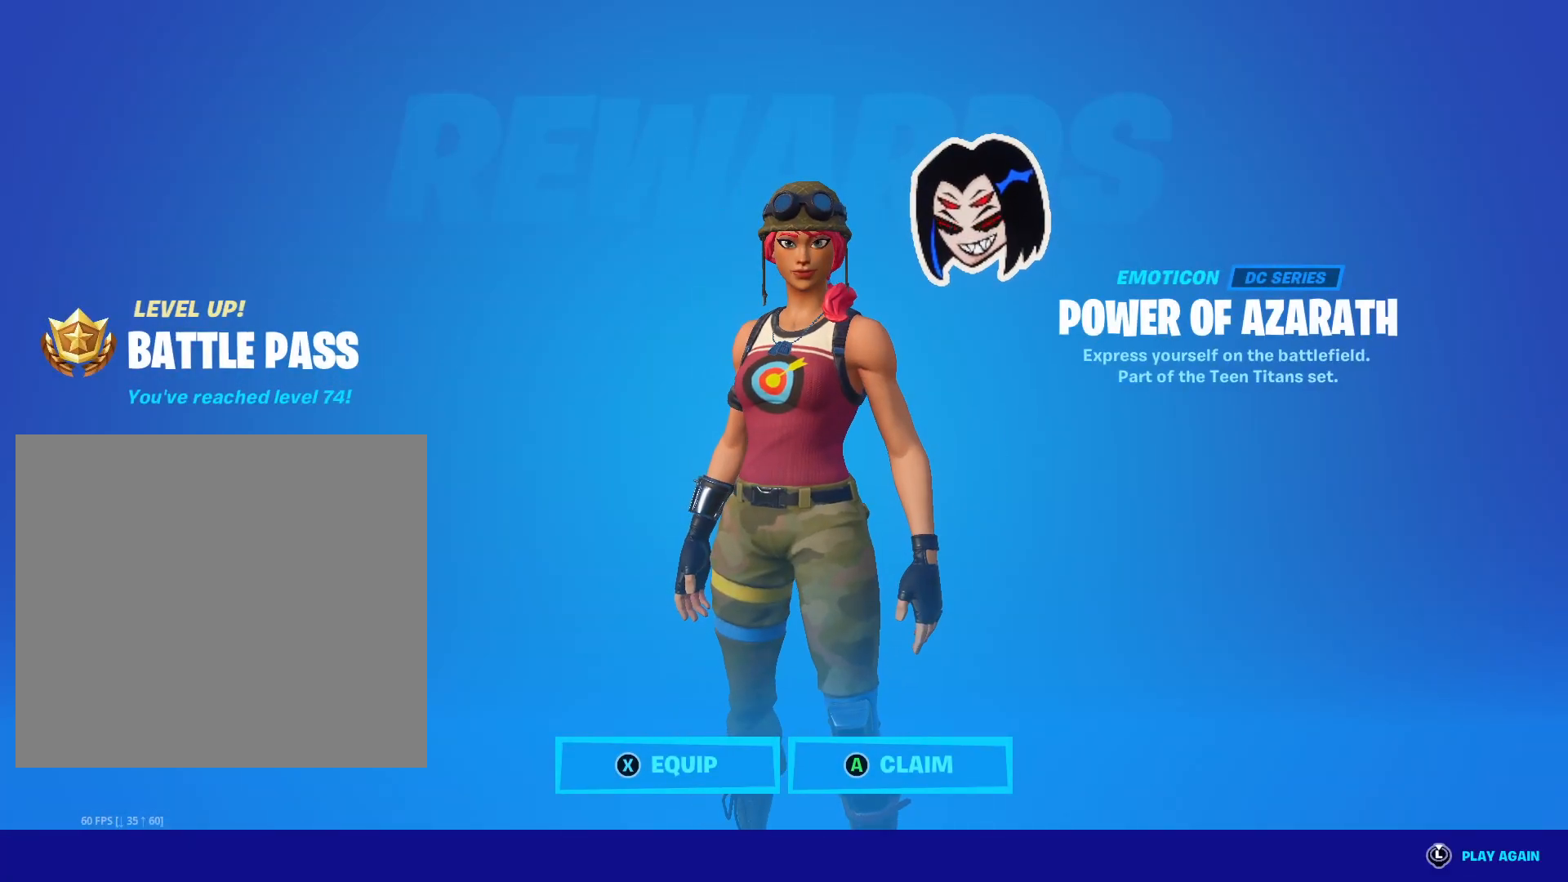
{"buttons": [], "left_stick": "center", "right_stick": "center", "events": [[200, "A", "down"], [367, "A", "up"]]}
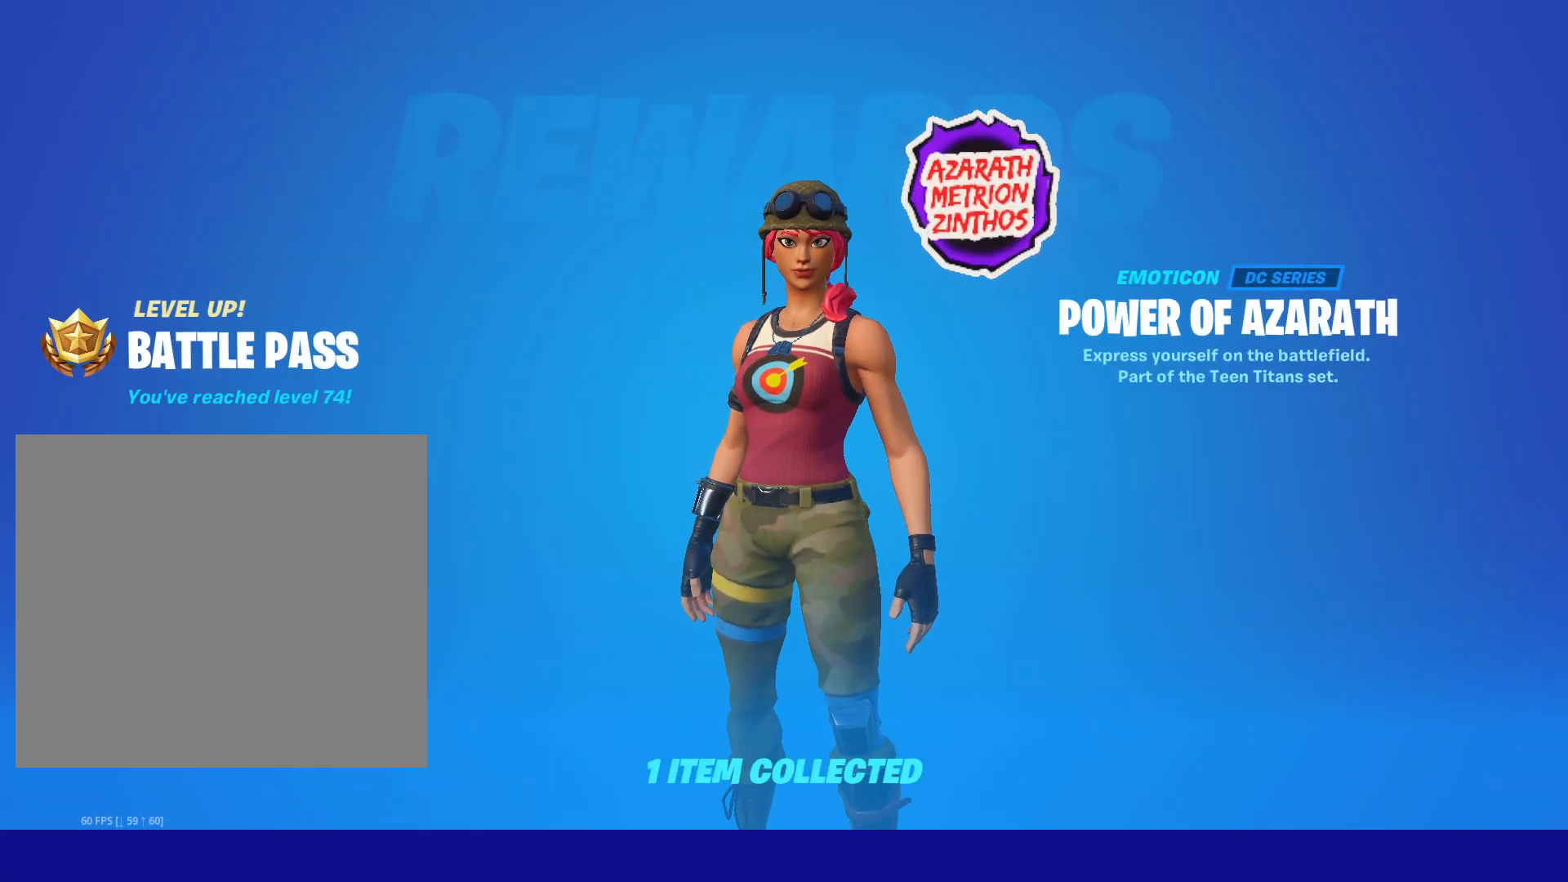
{"buttons": [], "left_stick": "center", "right_stick": "center", "events": []}
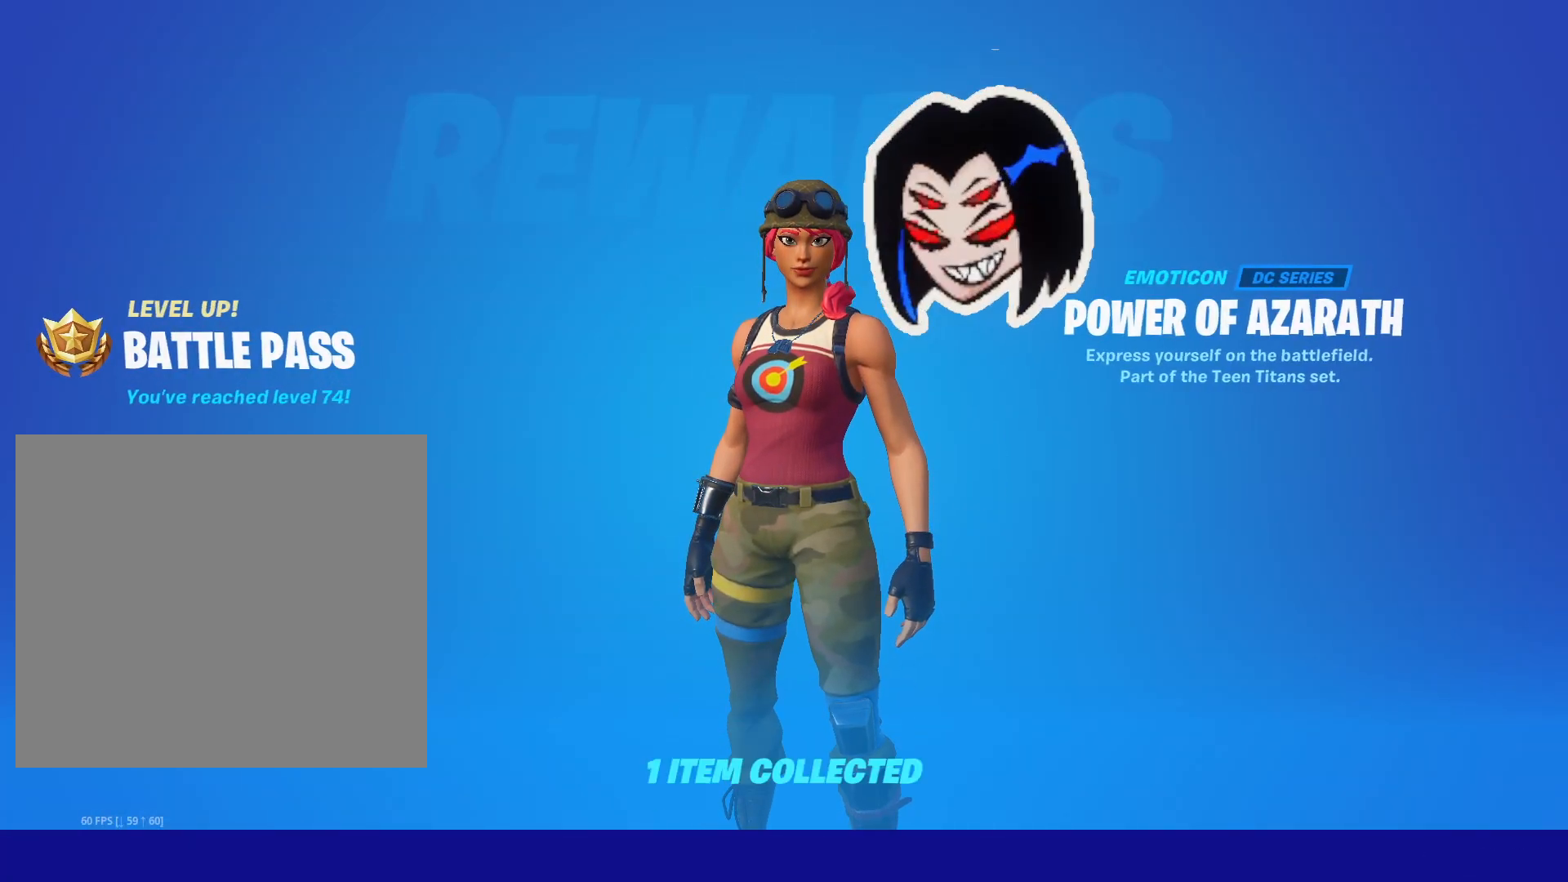
{"buttons": [], "left_stick": "center", "right_stick": "center", "events": []}
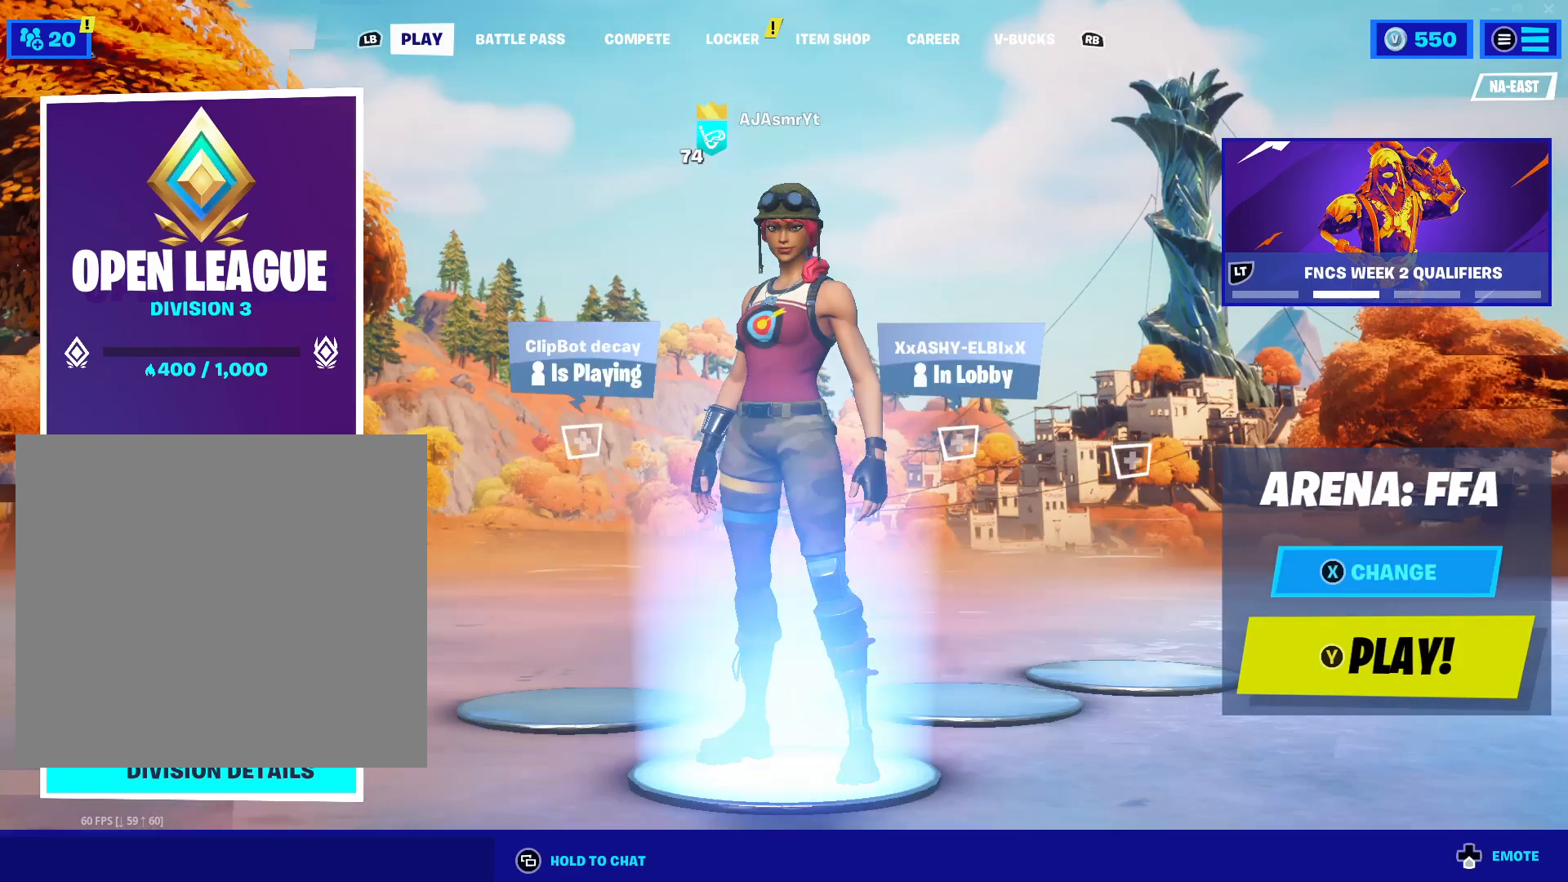
{"buttons": [], "left_stick": "center", "right_stick": "center", "events": []}
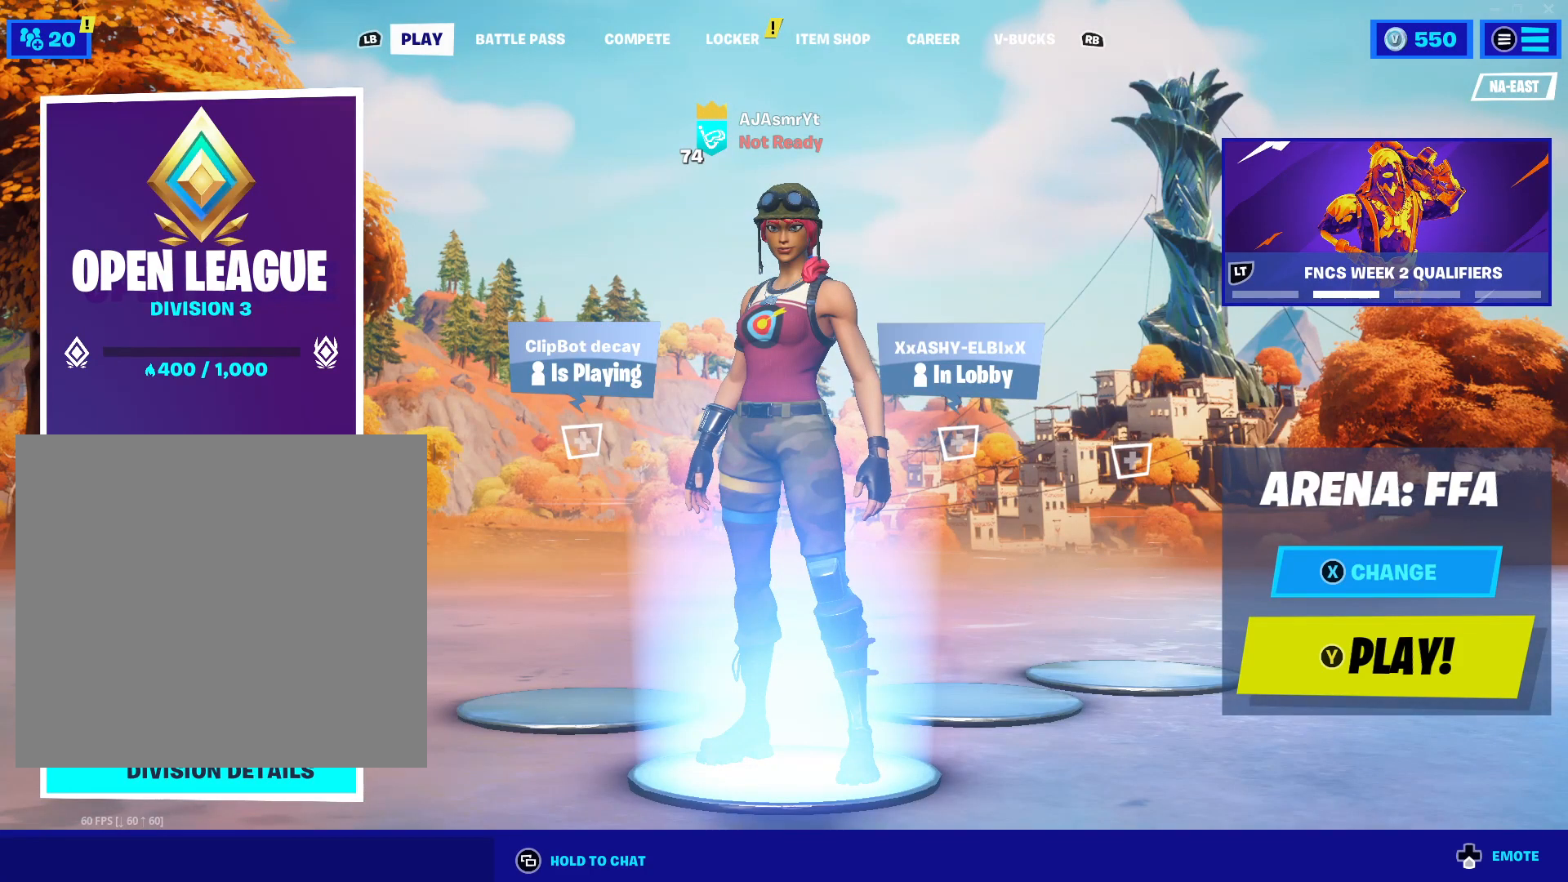
{"buttons": ["X"], "left_stick": "center", "right_stick": "center", "events": [[484, "X", "down"]]}
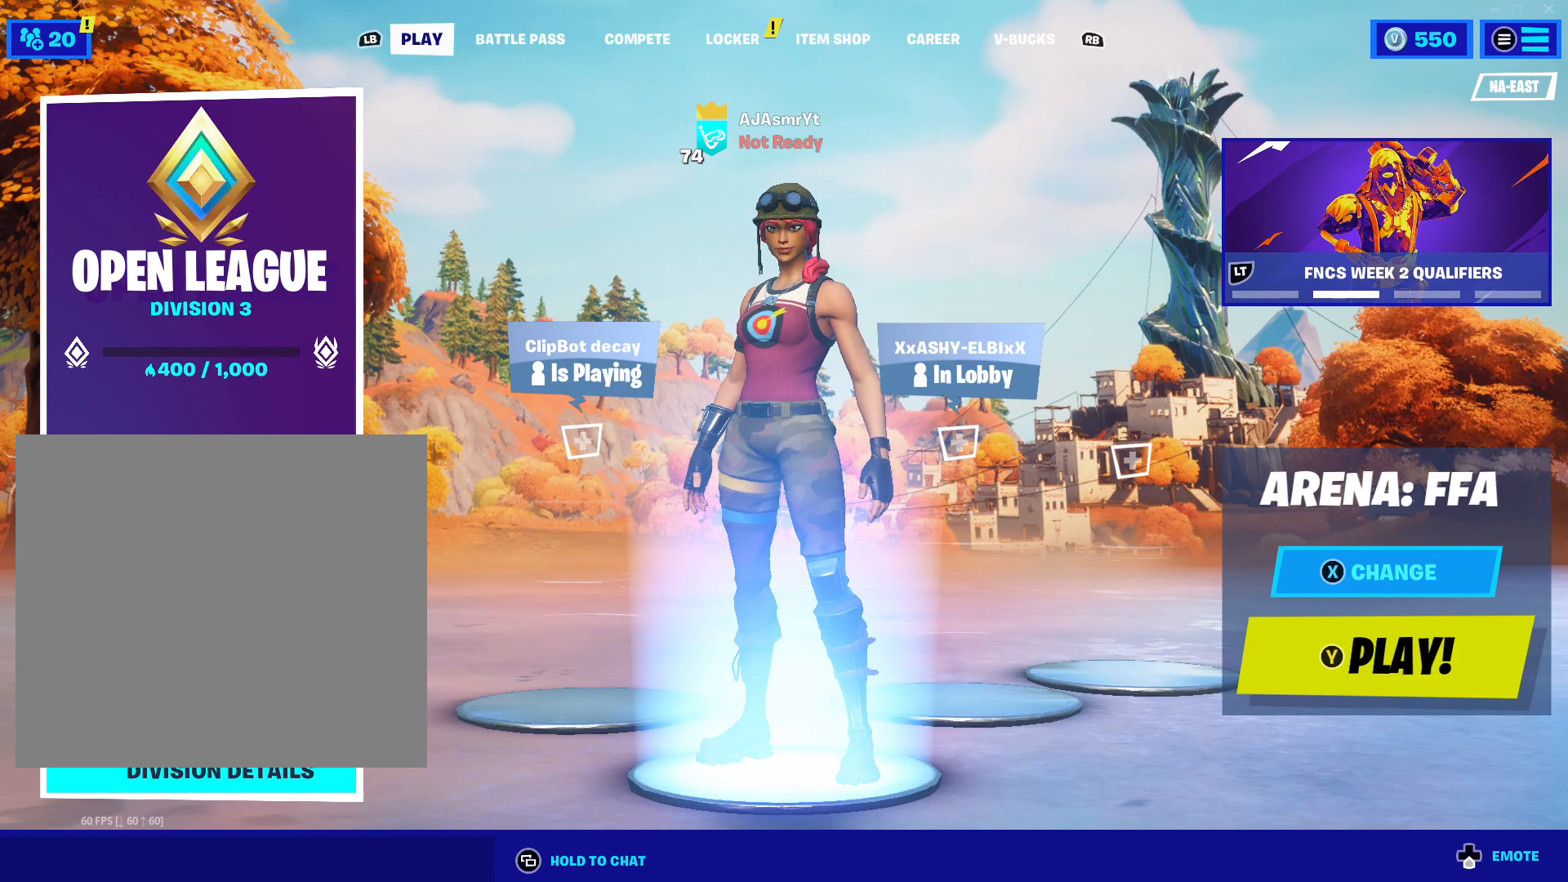
{"buttons": [], "left_stick": "center", "right_stick": "center", "events": [[150, "X", "up"]]}
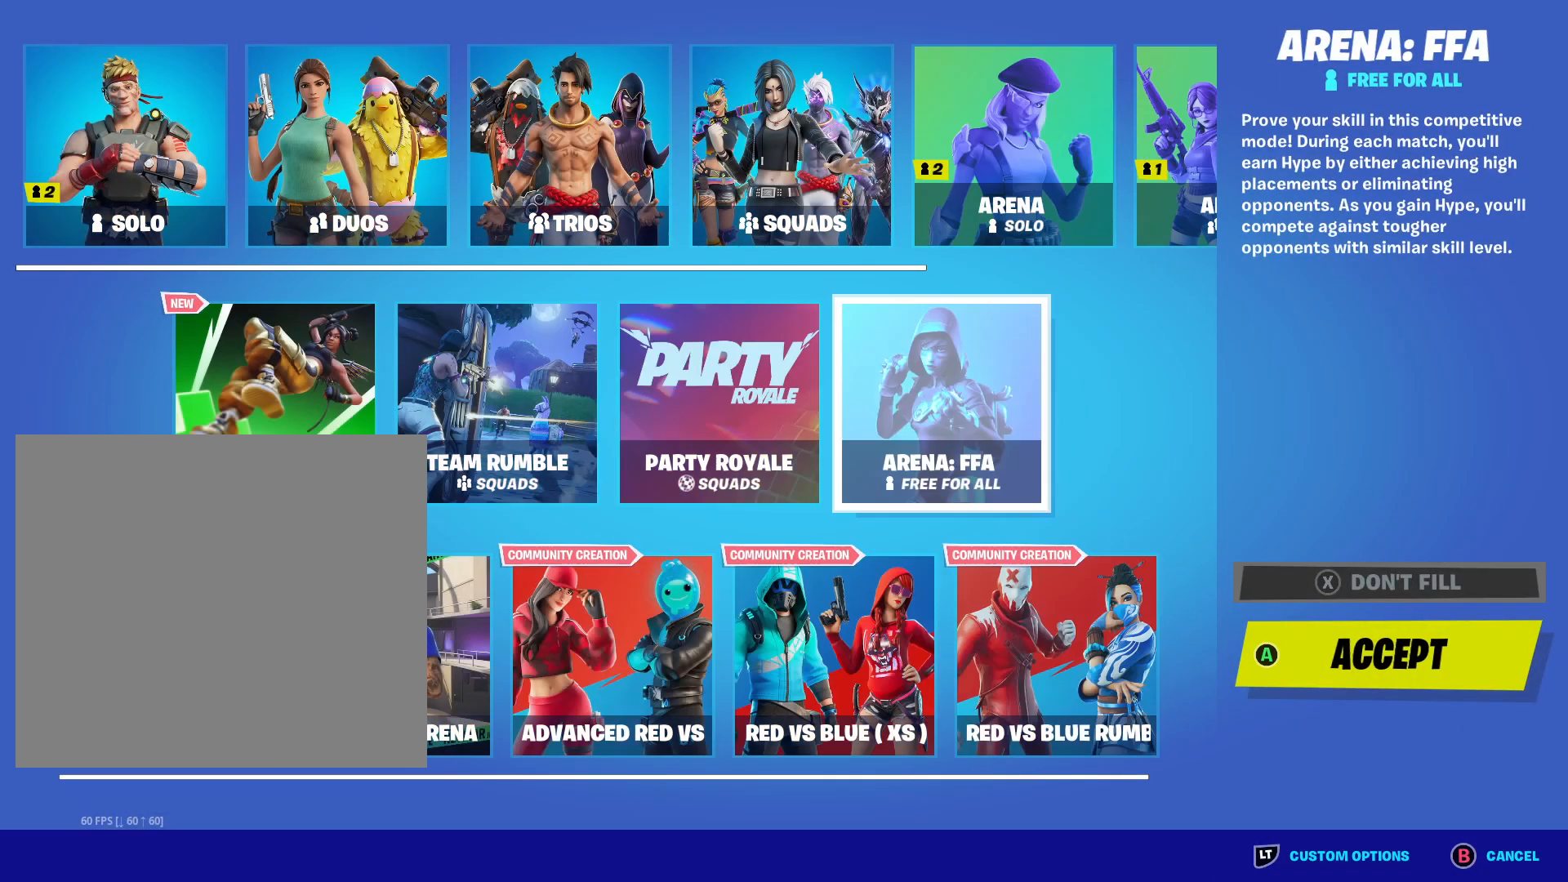
{"buttons": [], "left_stick": "center", "right_stick": "center", "events": []}
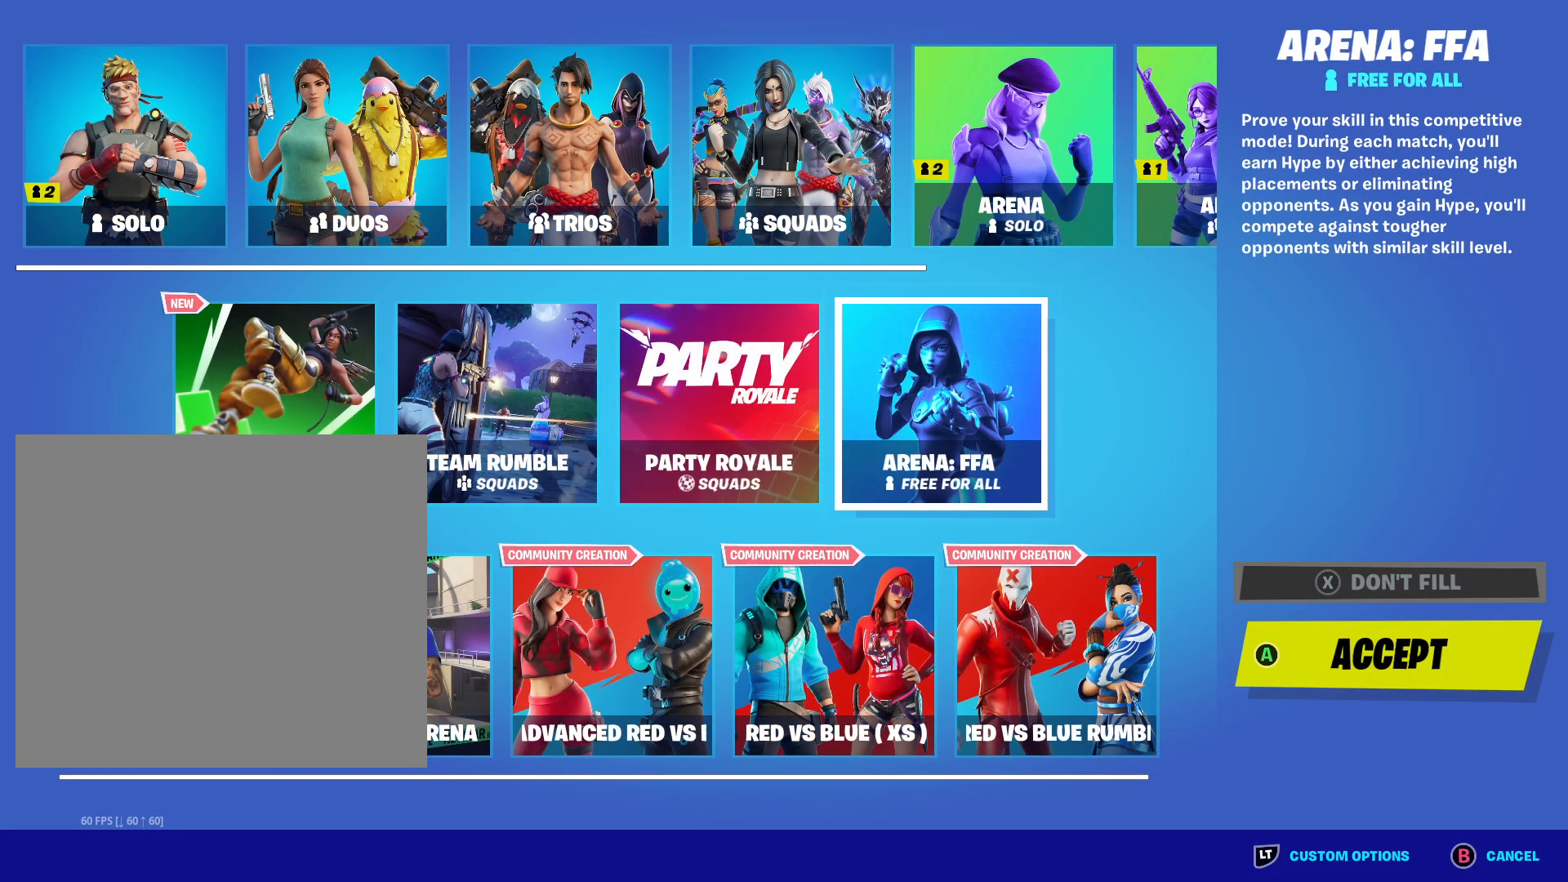
{"buttons": [], "left_stick": "center", "right_stick": "center", "events": []}
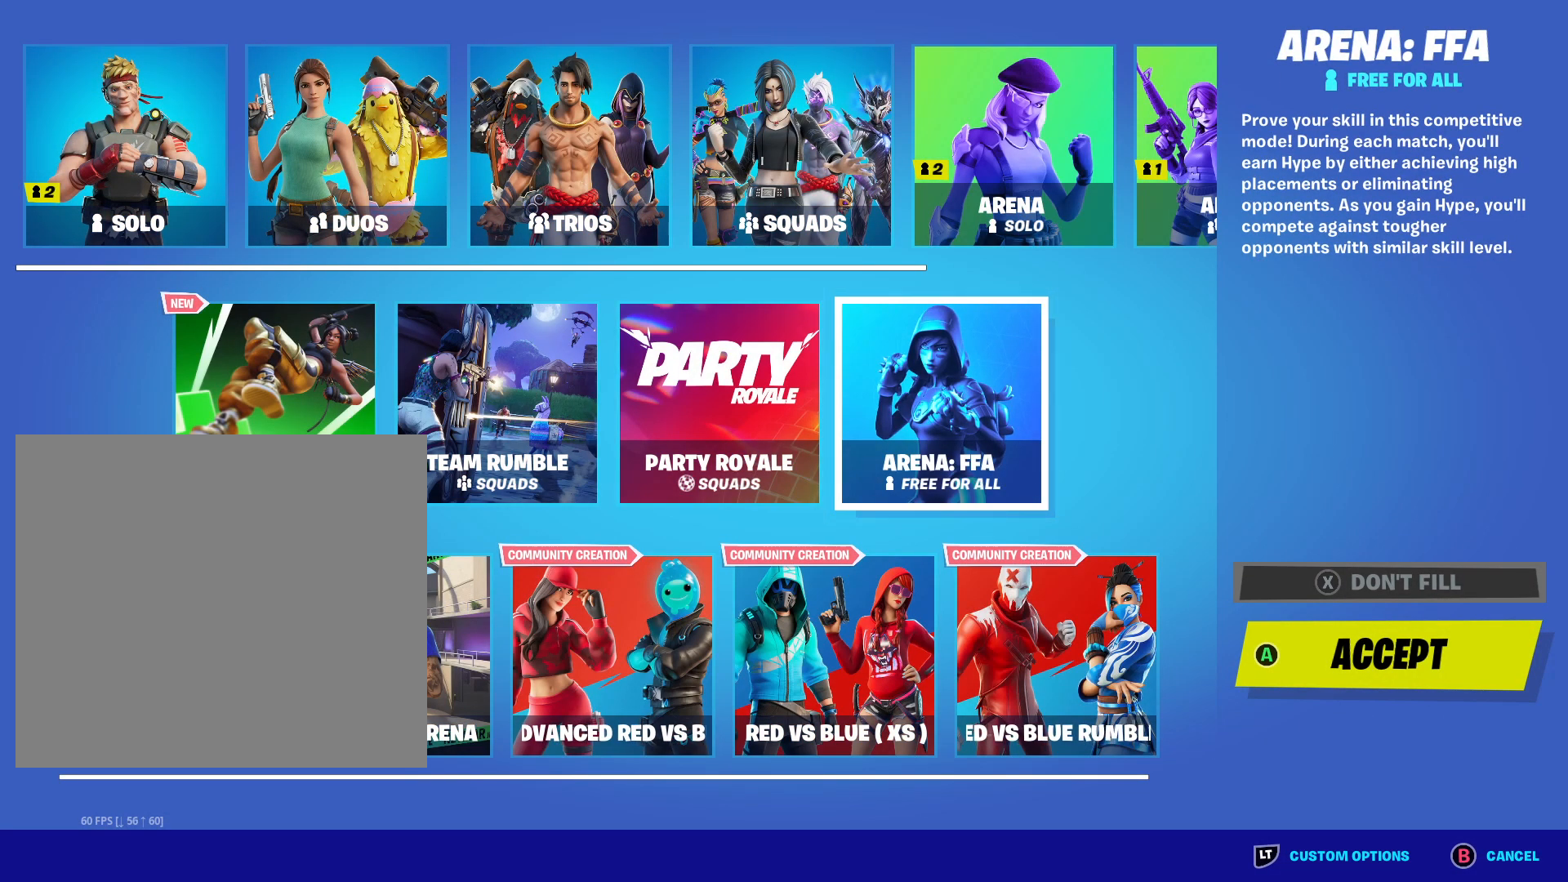
{"buttons": [], "left_stick": "center", "right_stick": "center", "events": []}
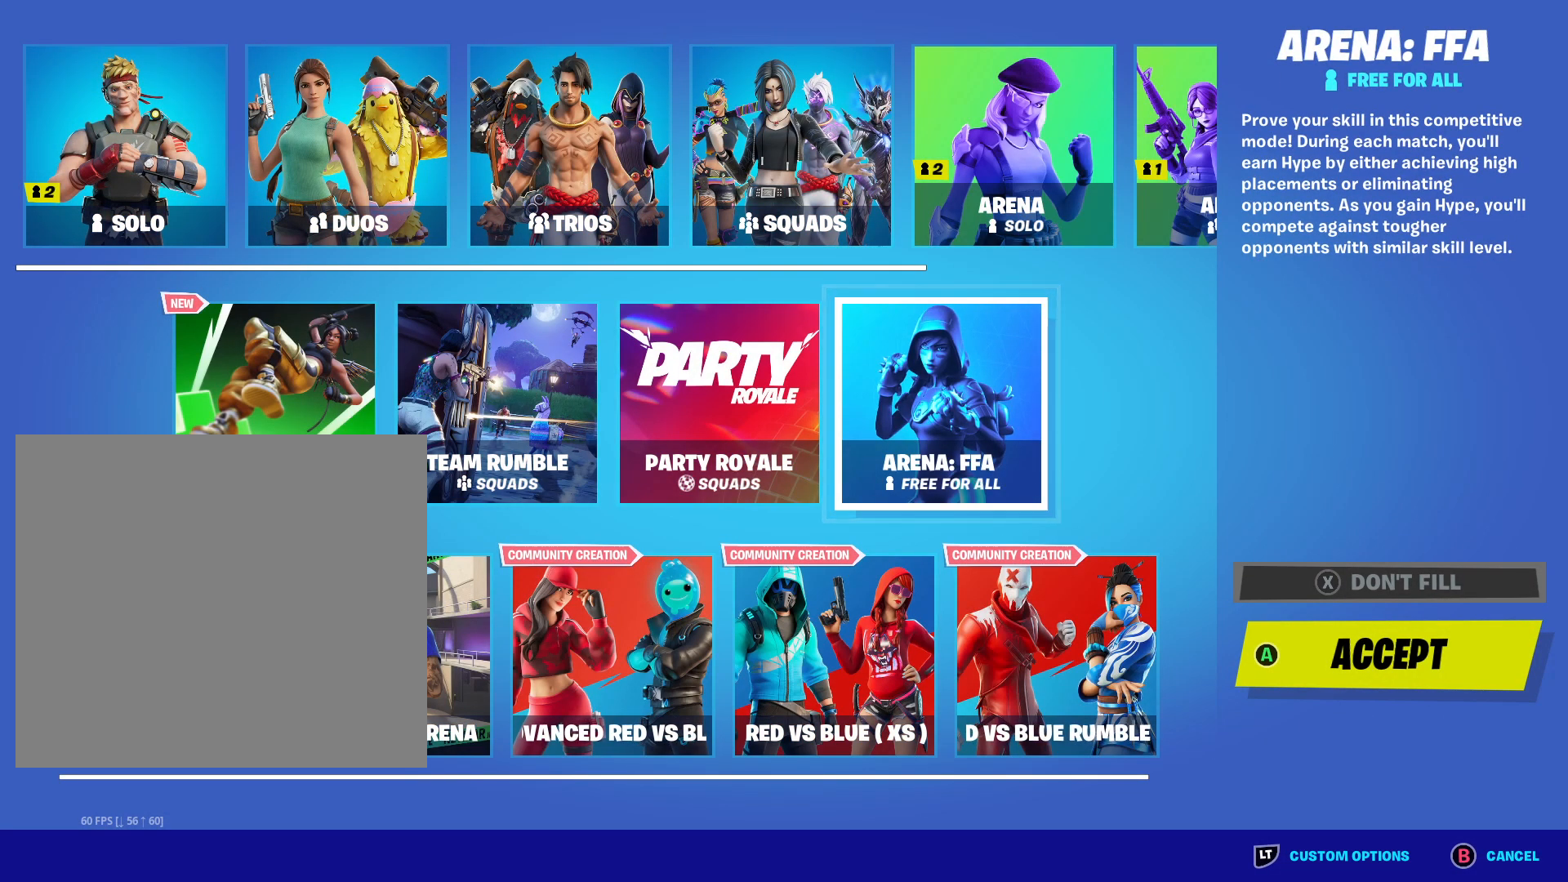
{"buttons": [], "left_stick": "center", "right_stick": "center", "events": []}
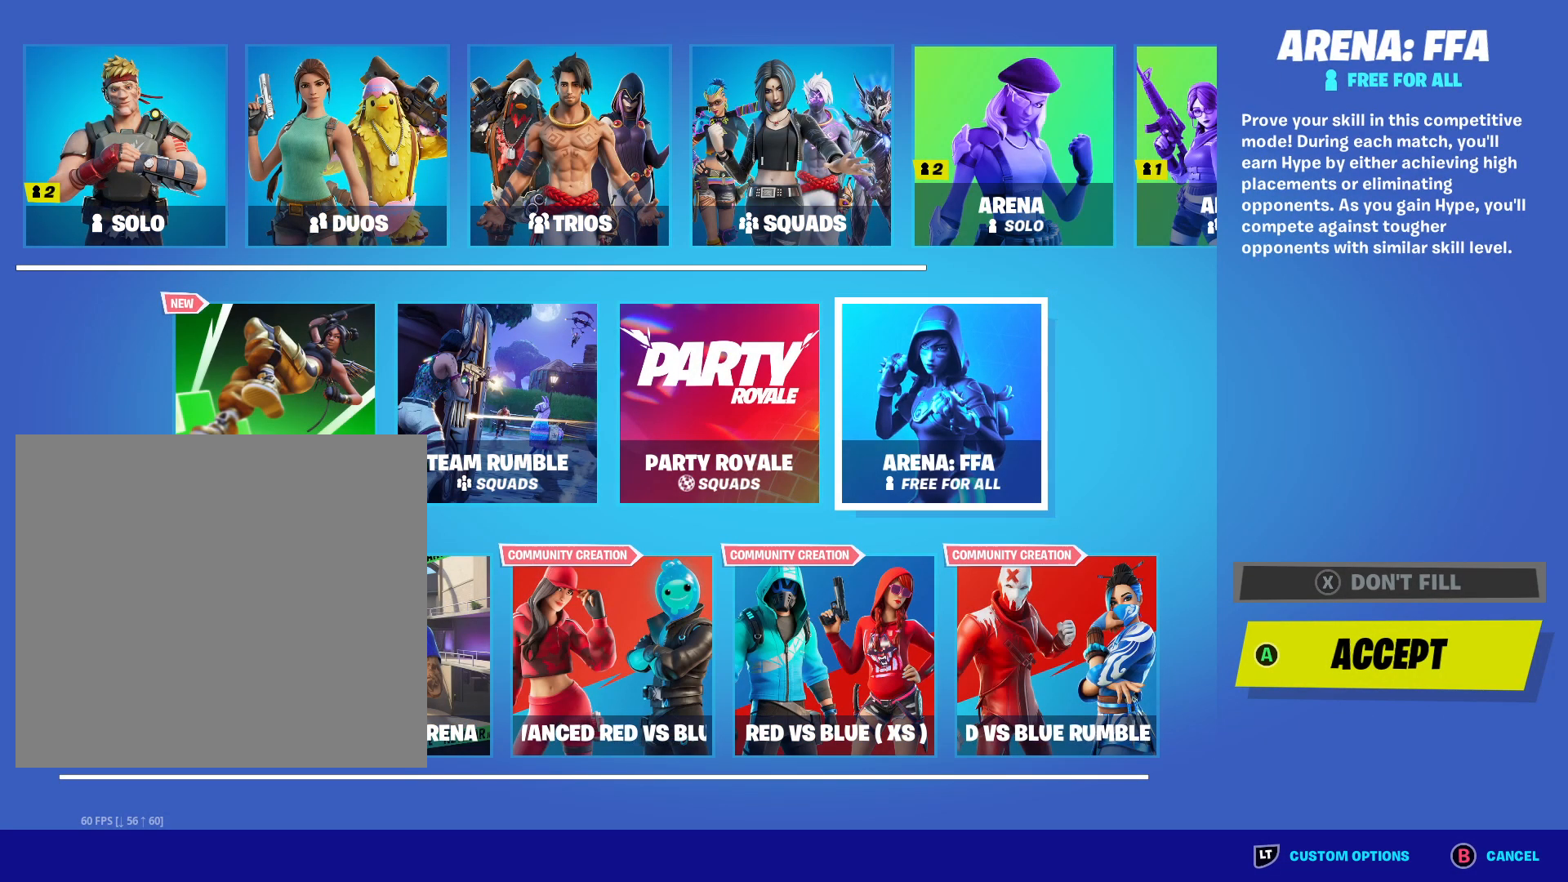
{"buttons": [], "left_stick": "center", "right_stick": "center", "events": [[284, "B", "down"], [384, "B", "up"]]}
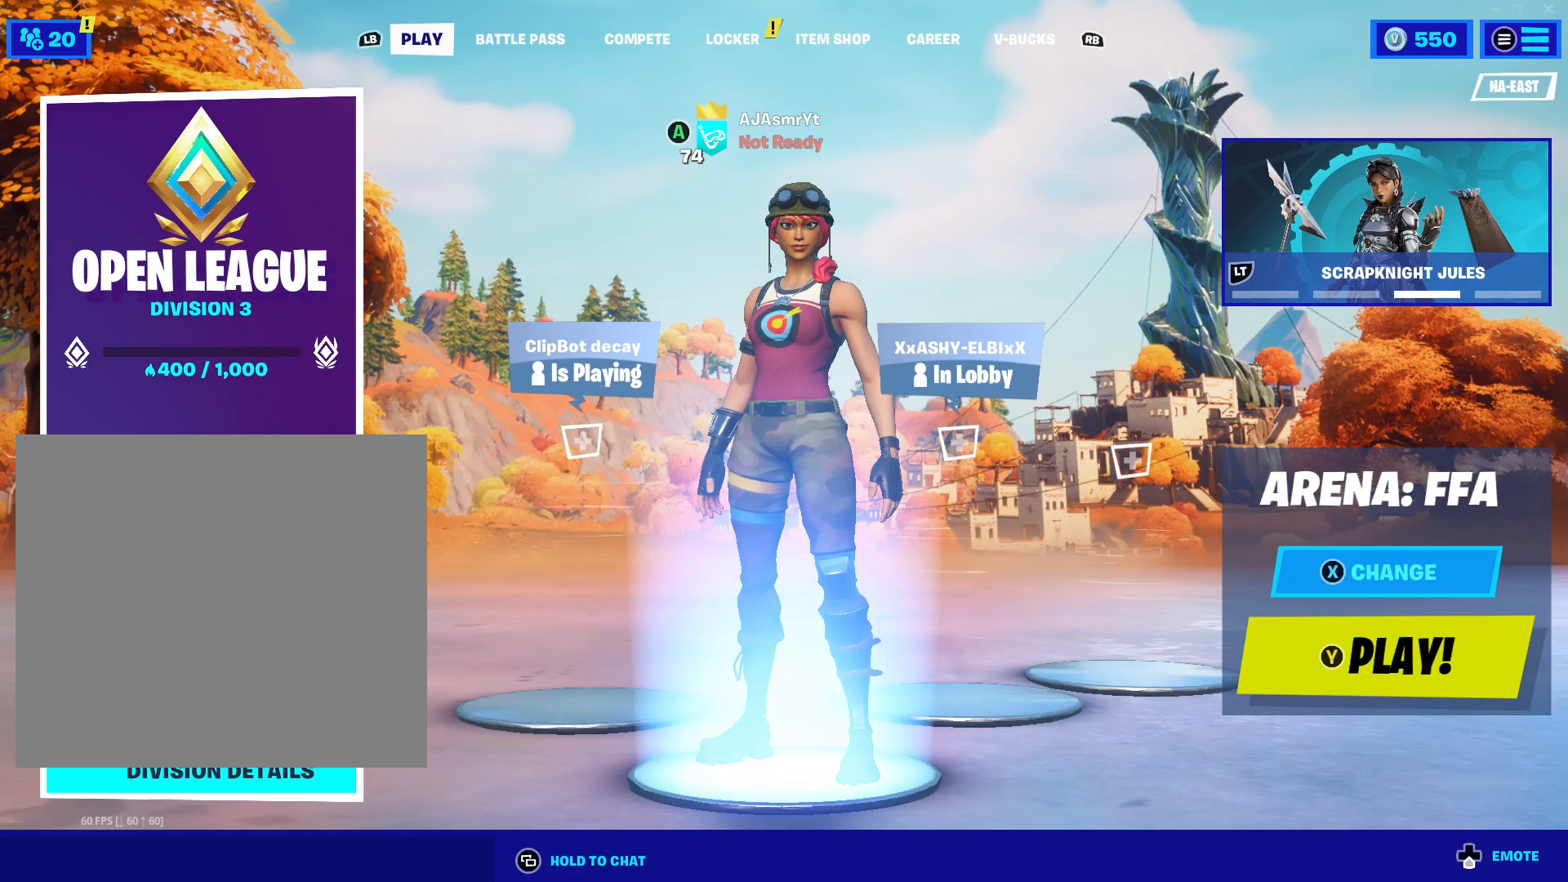
{"buttons": [], "left_stick": "center", "right_stick": "center", "events": []}
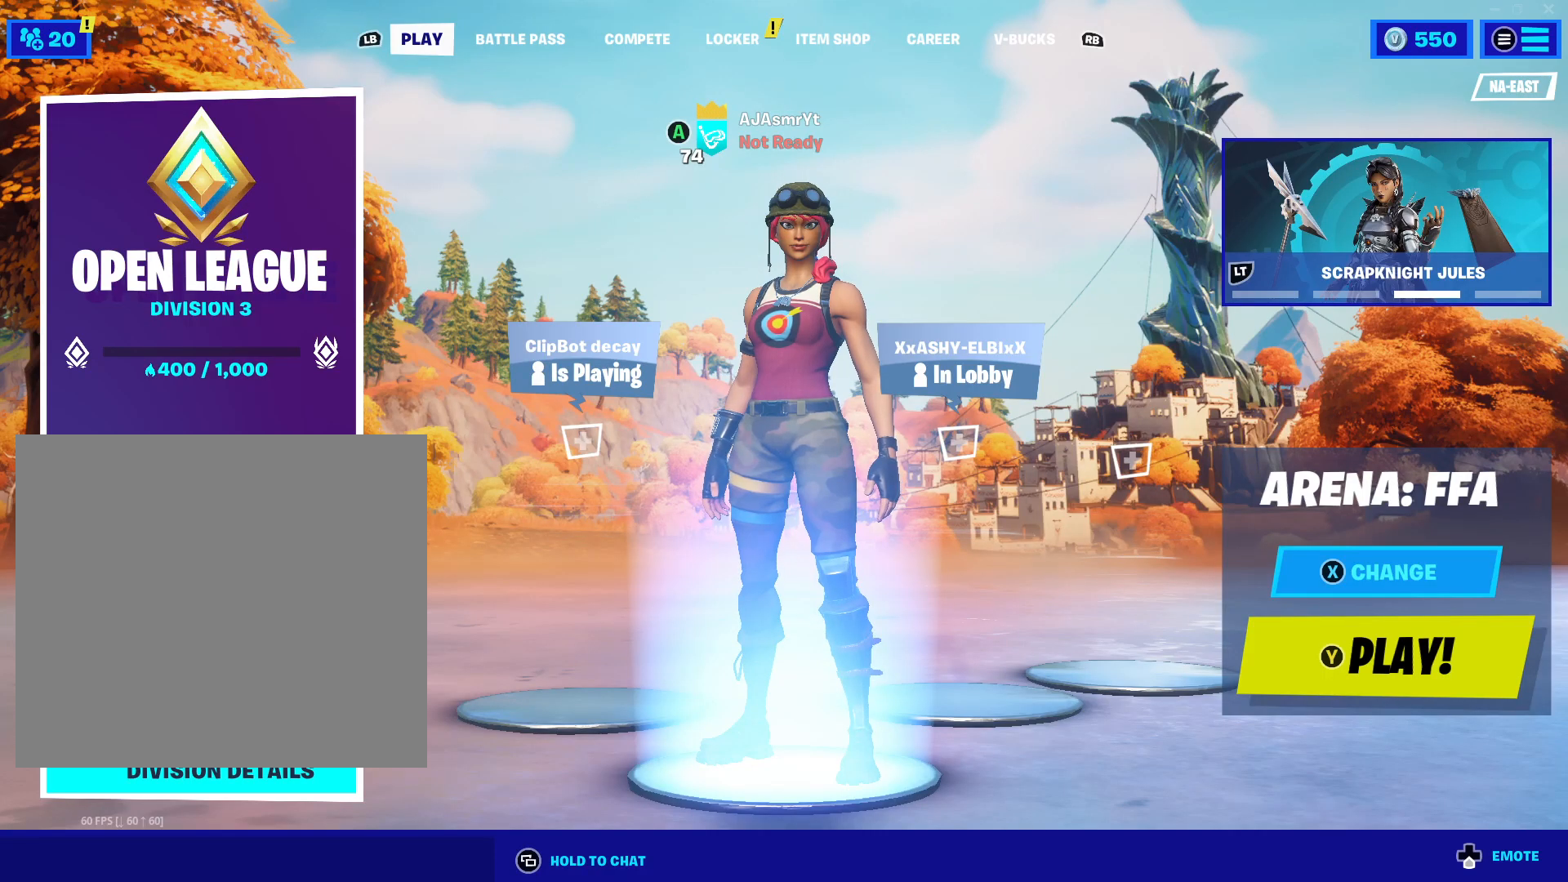
{"buttons": [], "left_stick": "center", "right_stick": "center", "events": []}
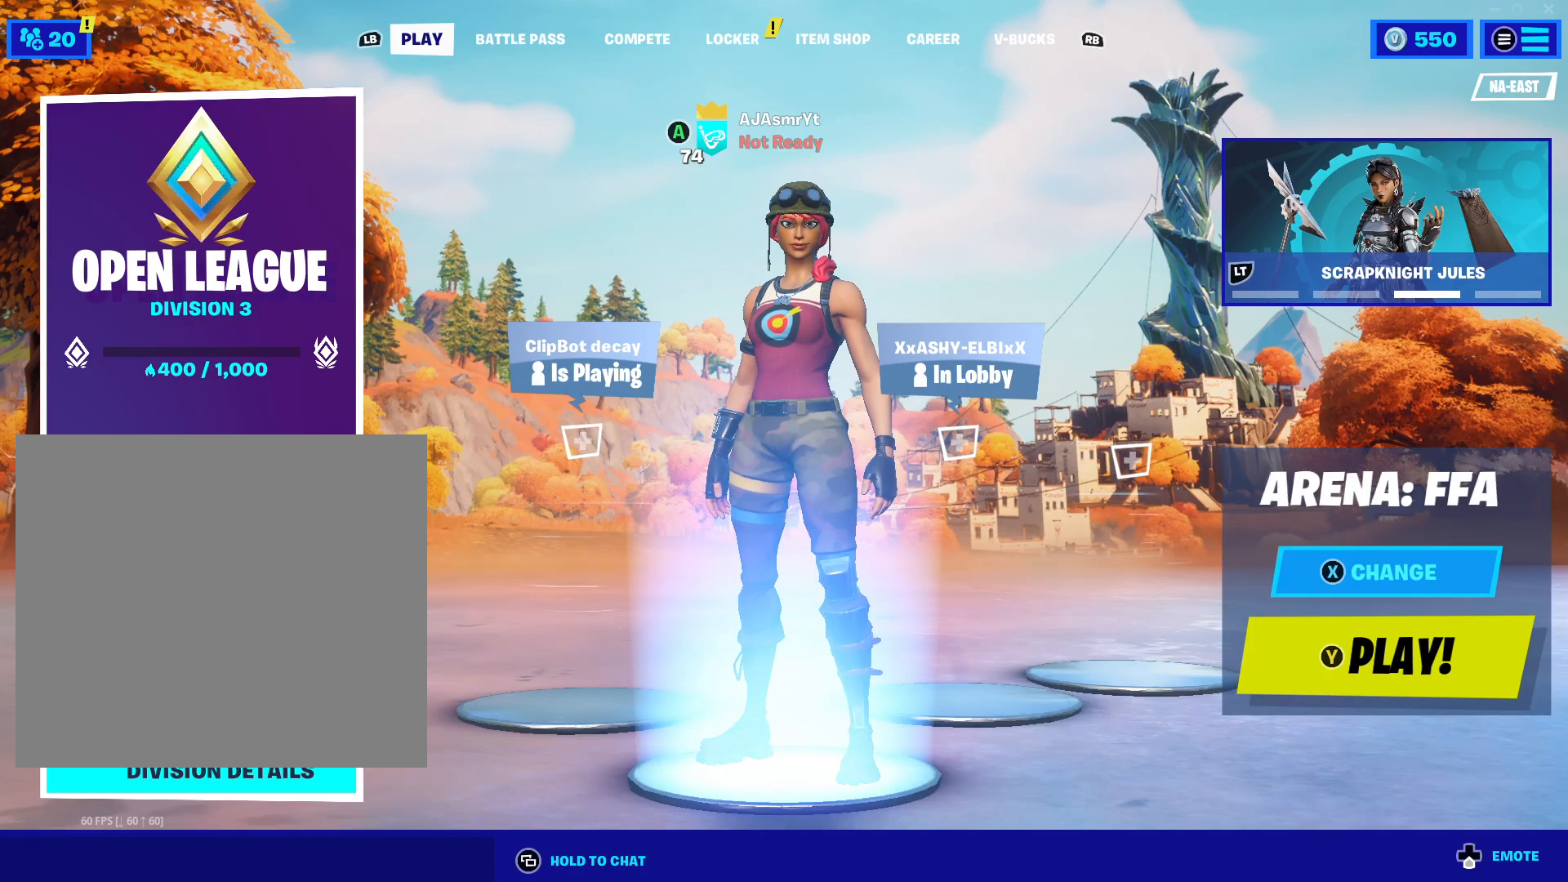
{"buttons": ["X"], "left_stick": "center", "right_stick": "center", "events": [[467, "X", "down"]]}
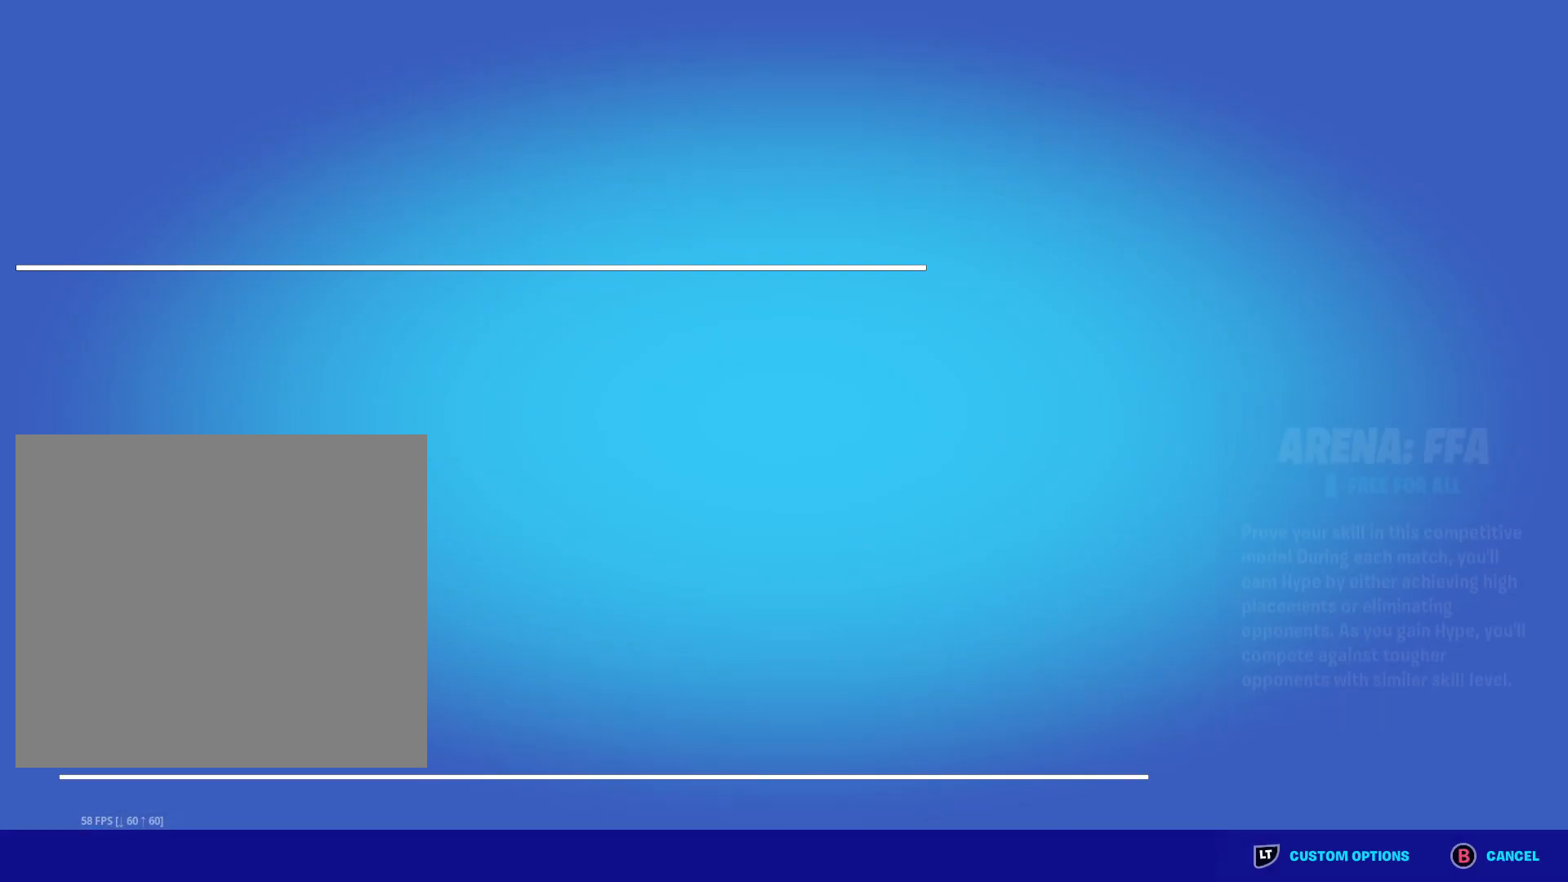
{"buttons": [], "left_stick": "center", "right_stick": "center", "events": [[83, "X", "up"]]}